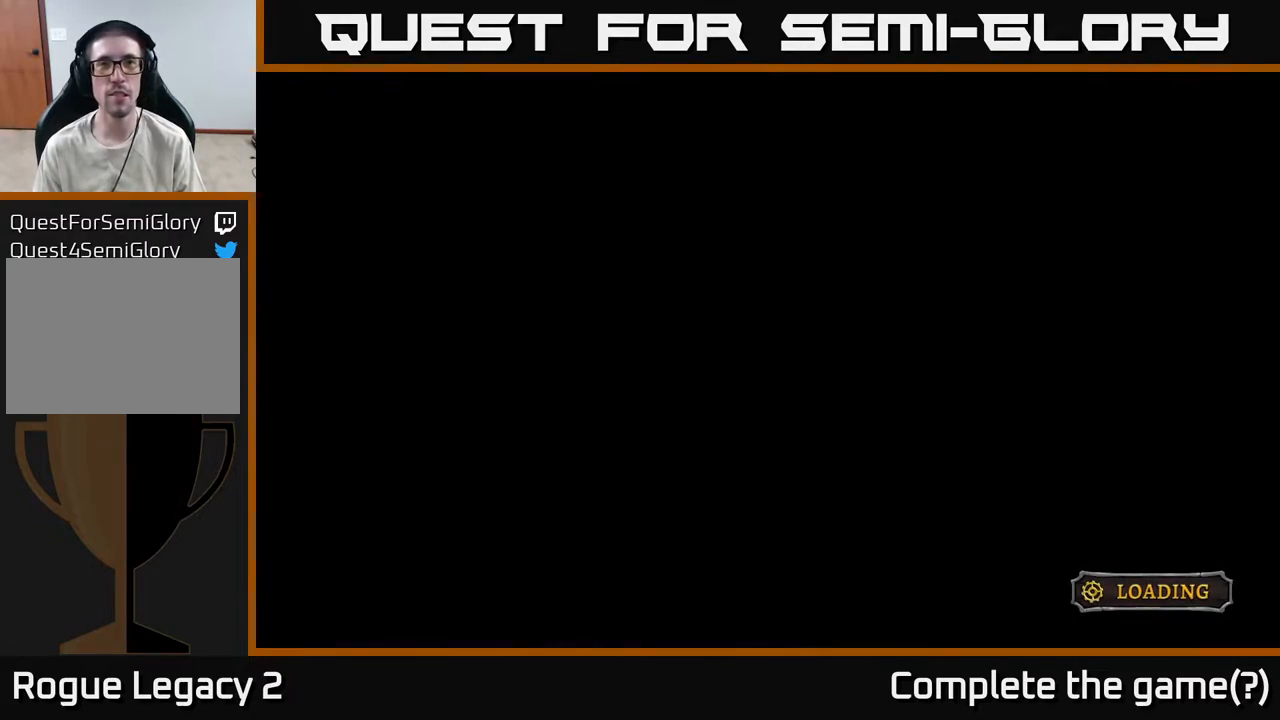
Gameplay with a controller (Xbox layout); each line is a JSON object with the inputs held at the frame after it. "events" lists button and stick changes between this image and that frame as [ms after this image, input, new state], when the widget could be followed in between.
{"buttons": [], "left_stick": "center", "right_stick": "center", "events": []}
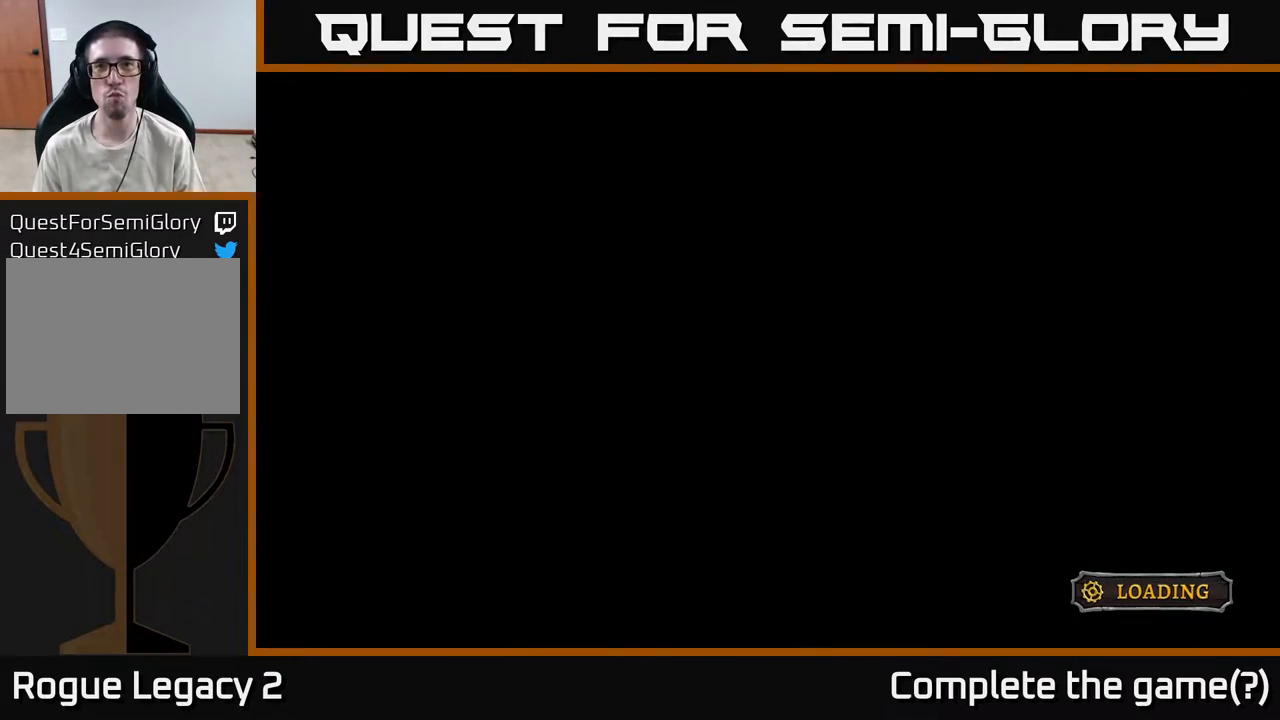
{"buttons": ["A"], "left_stick": "center", "right_stick": "center", "events": [[350, "A", "down"]]}
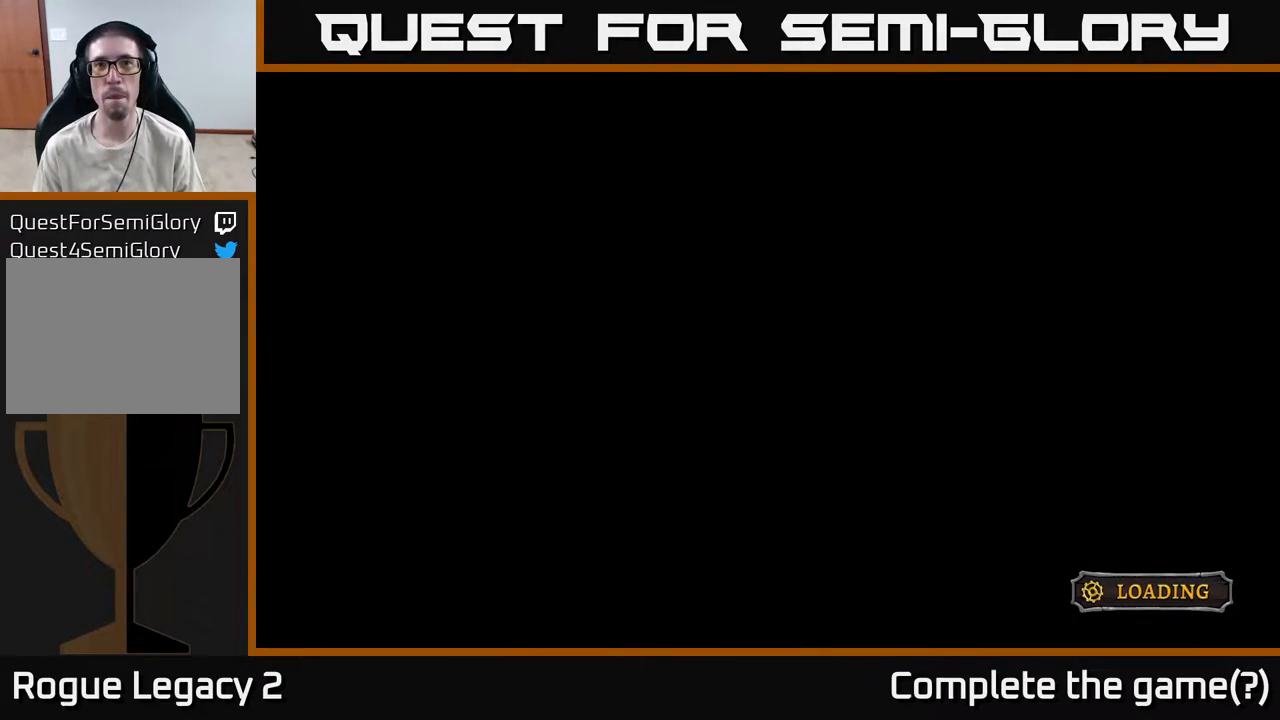
{"buttons": ["A"], "left_stick": "center", "right_stick": "center", "events": [[150, "A", "up"], [367, "A", "down"]]}
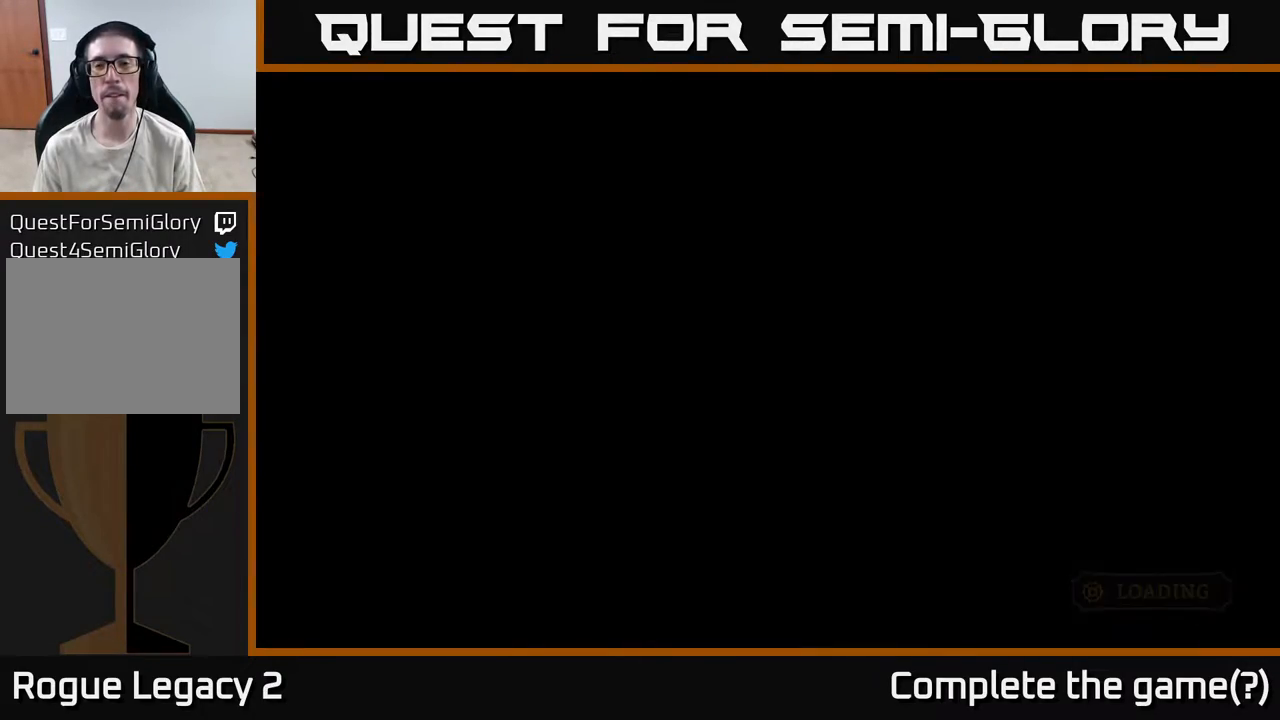
{"buttons": [], "left_stick": "center", "right_stick": "center", "events": [[150, "A", "up"]]}
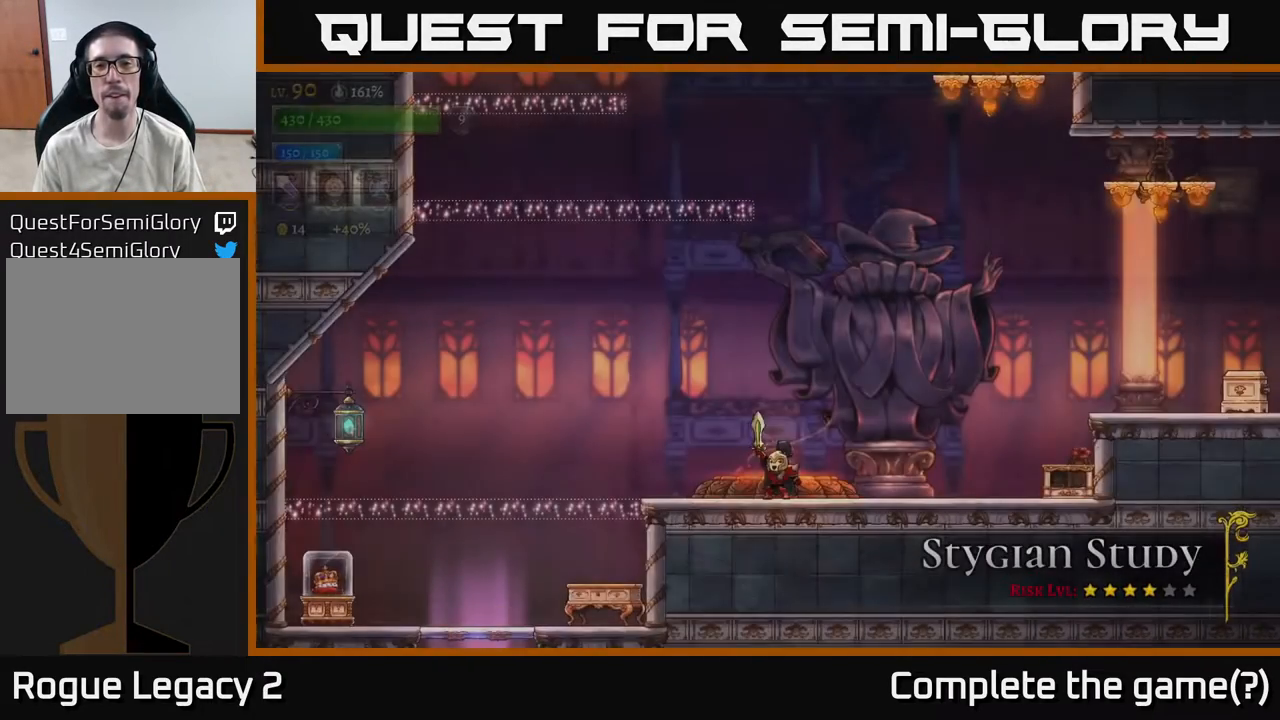
{"buttons": [], "left_stick": "right", "right_stick": "center", "events": [[150, "left_stick", "right"]]}
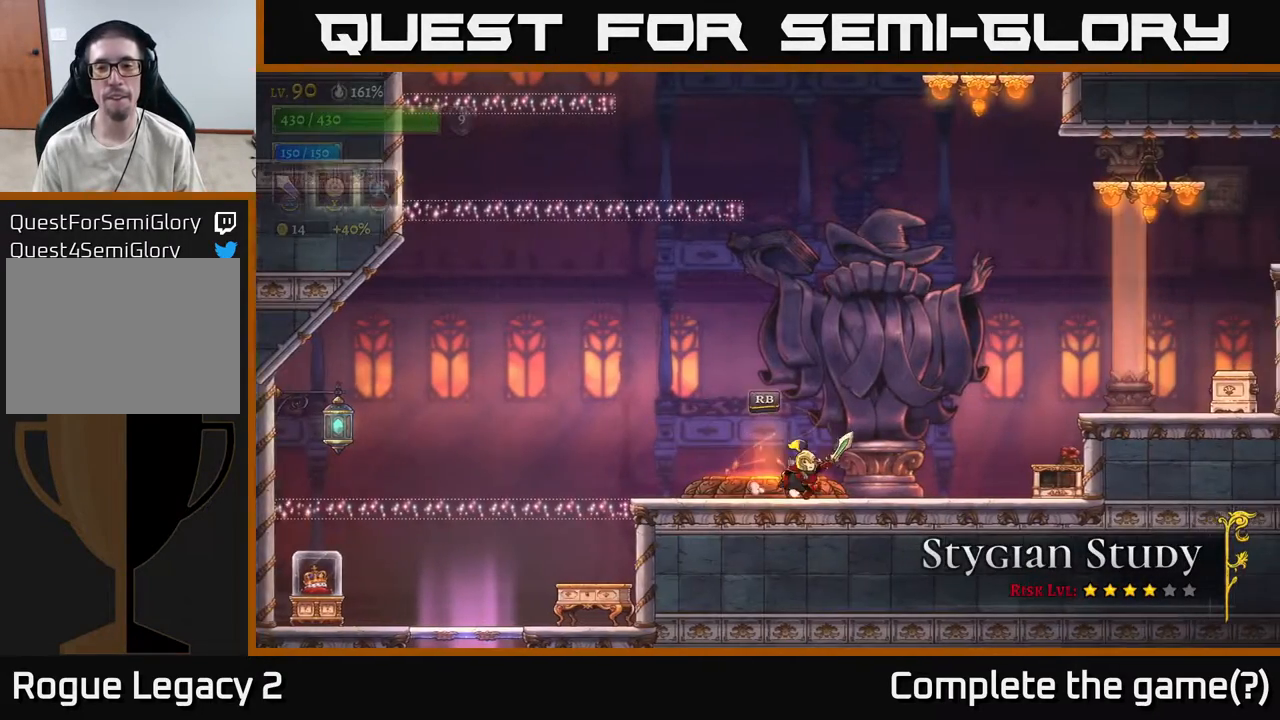
{"buttons": ["R2"], "left_stick": "right", "right_stick": "center", "events": [[150, "A", "down"], [367, "R2", "down"], [433, "A", "up"]]}
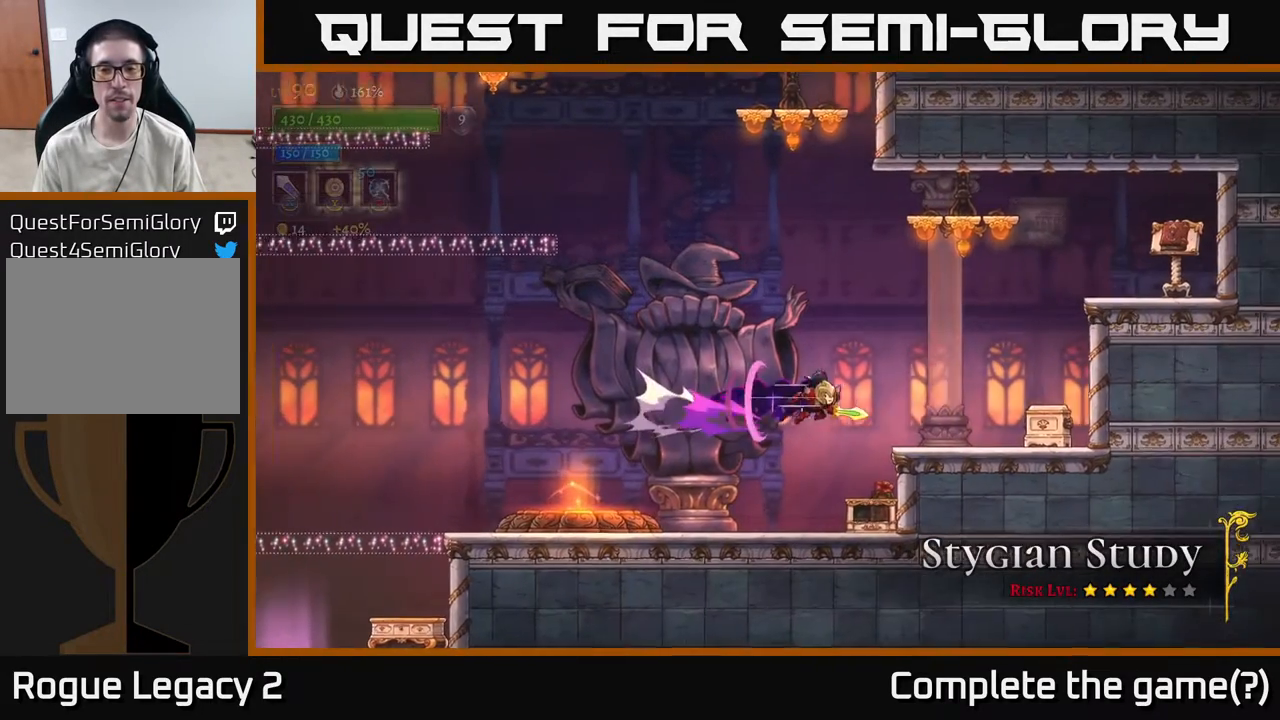
{"buttons": [], "left_stick": "right", "right_stick": "center", "events": [[117, "X", "down"], [300, "R2", "up"], [333, "X", "up"]]}
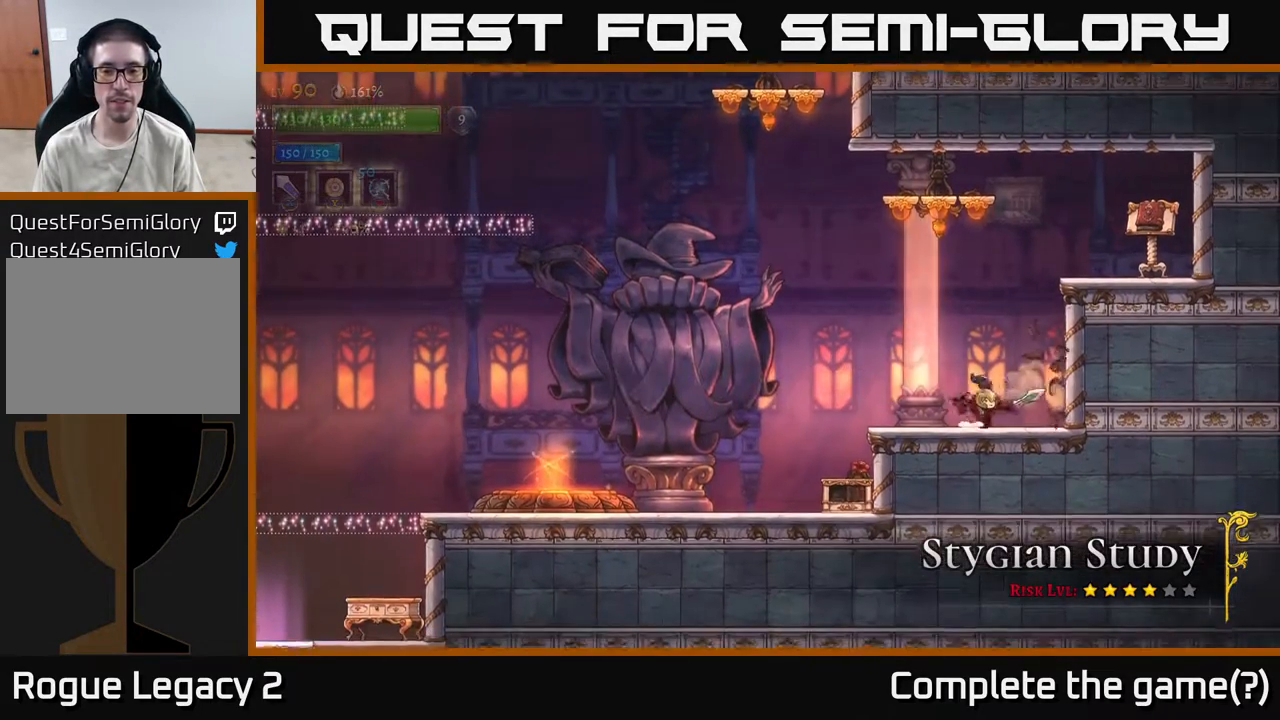
{"buttons": [], "left_stick": "left", "right_stick": "center", "events": [[183, "left_stick", "left"]]}
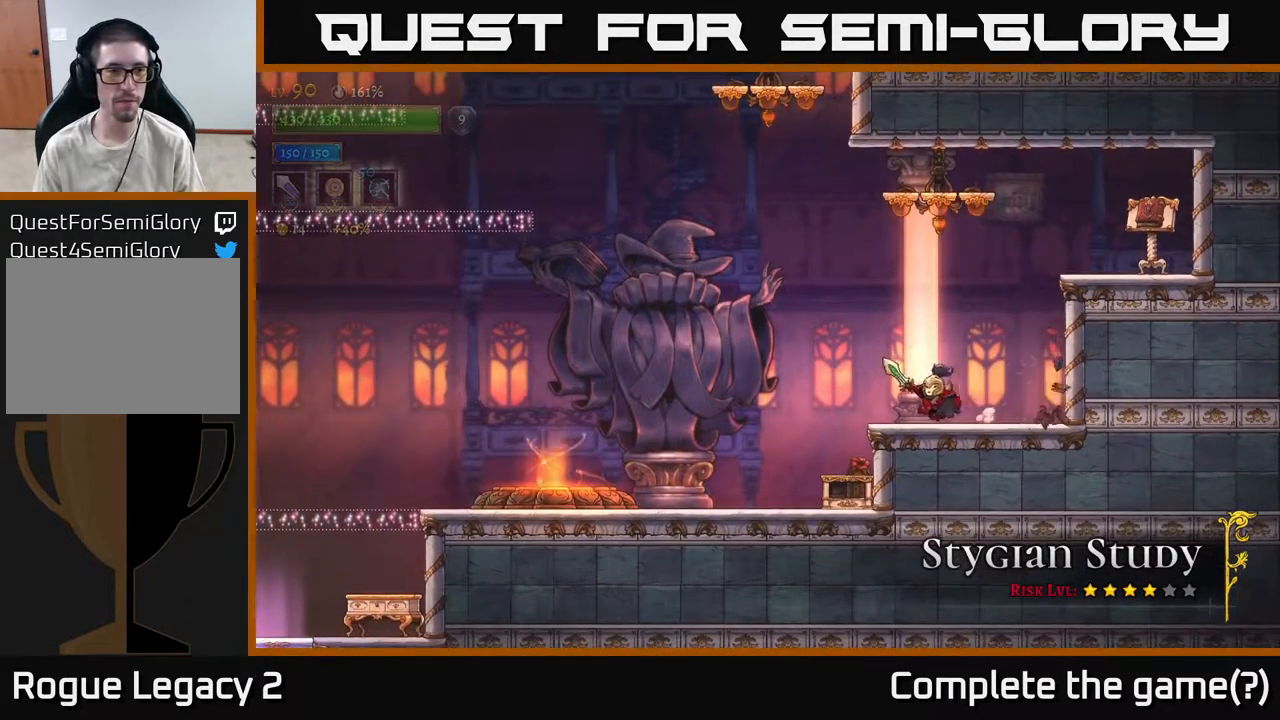
{"buttons": ["A"], "left_stick": "left", "right_stick": "center", "events": [[133, "A", "down"]]}
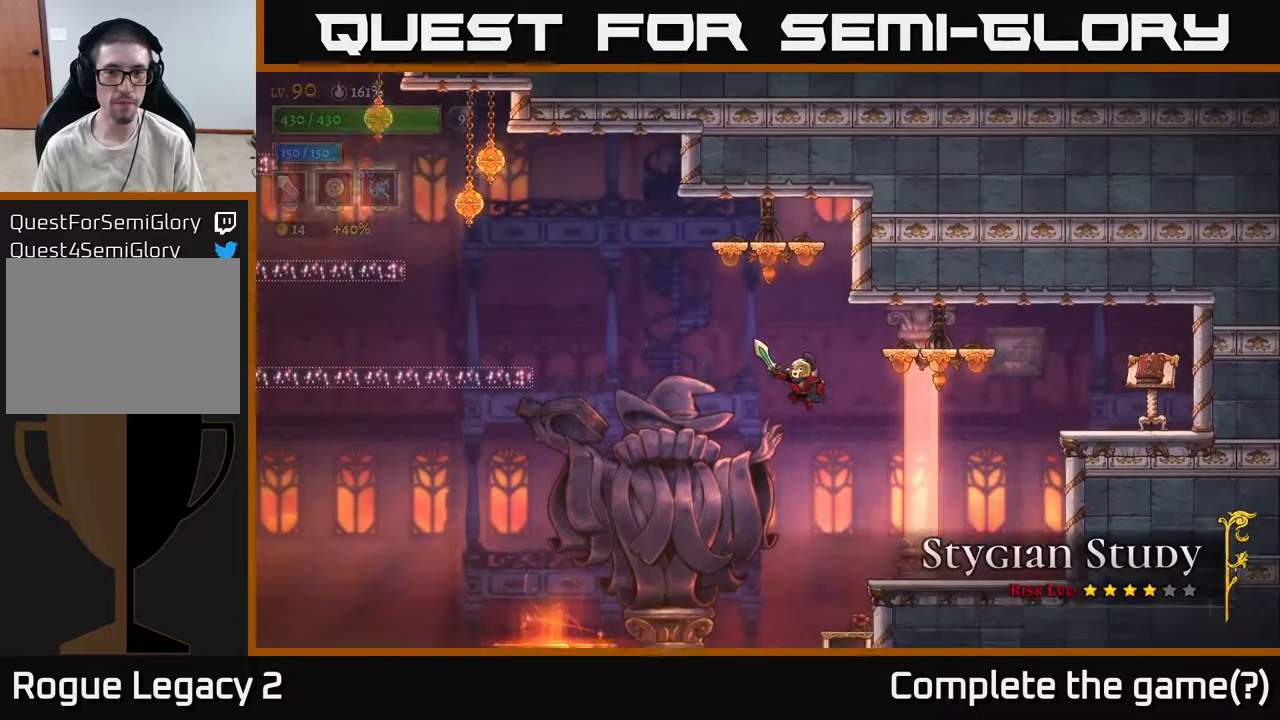
{"buttons": ["A"], "left_stick": "left", "right_stick": "center", "events": [[200, "L2", "down"], [217, "A", "up"], [400, "L2", "up"], [450, "A", "down"]]}
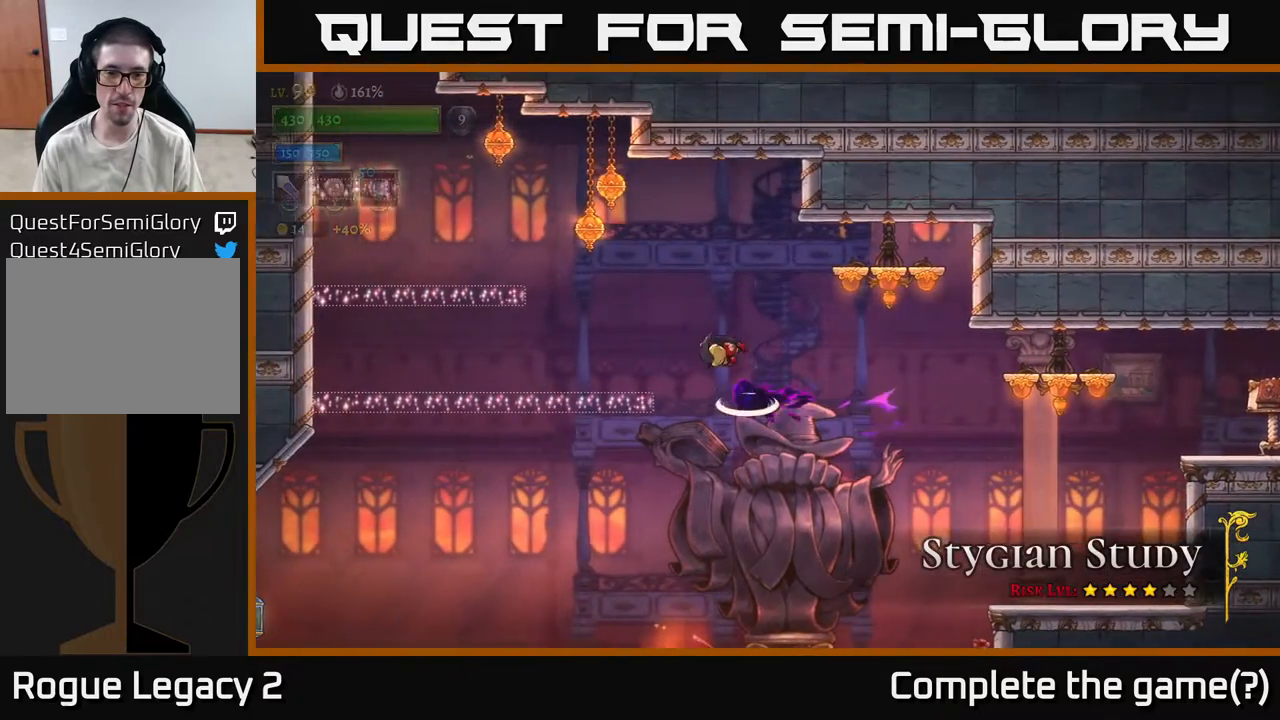
{"buttons": [], "left_stick": "center", "right_stick": "center", "events": [[200, "A", "up"], [417, "left_stick", "center"]]}
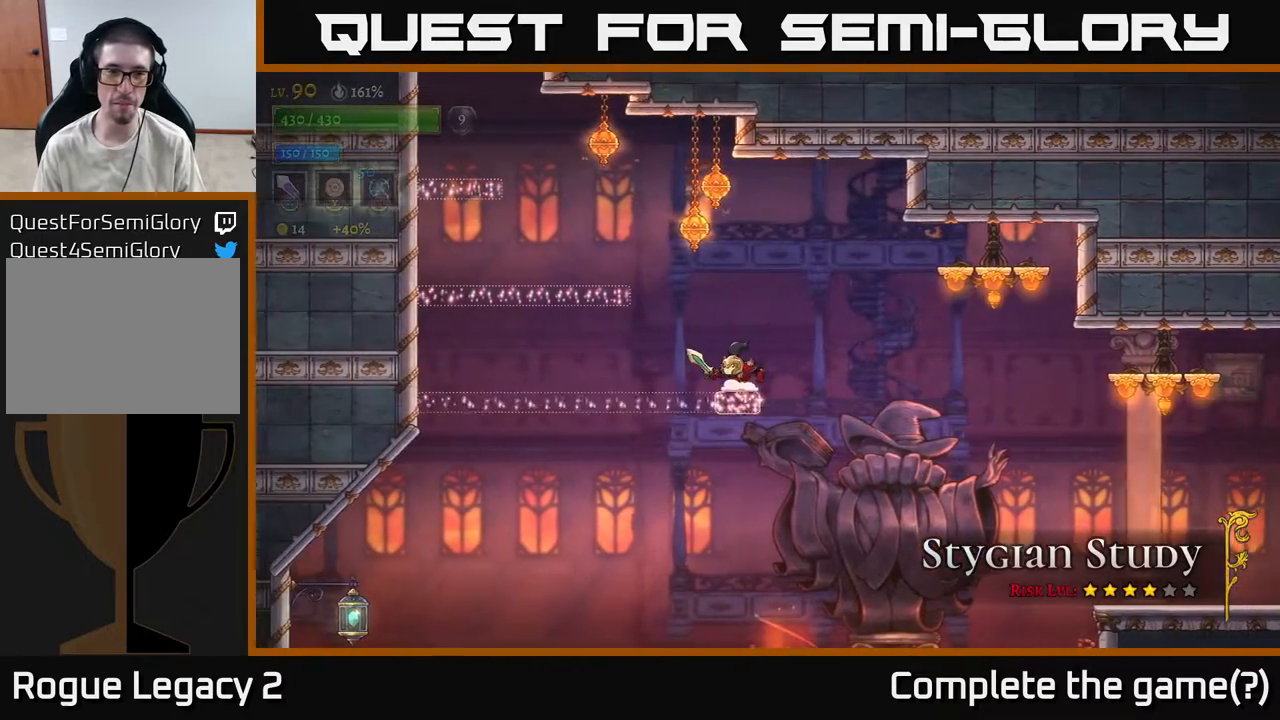
{"buttons": [], "left_stick": "center", "right_stick": "center", "events": []}
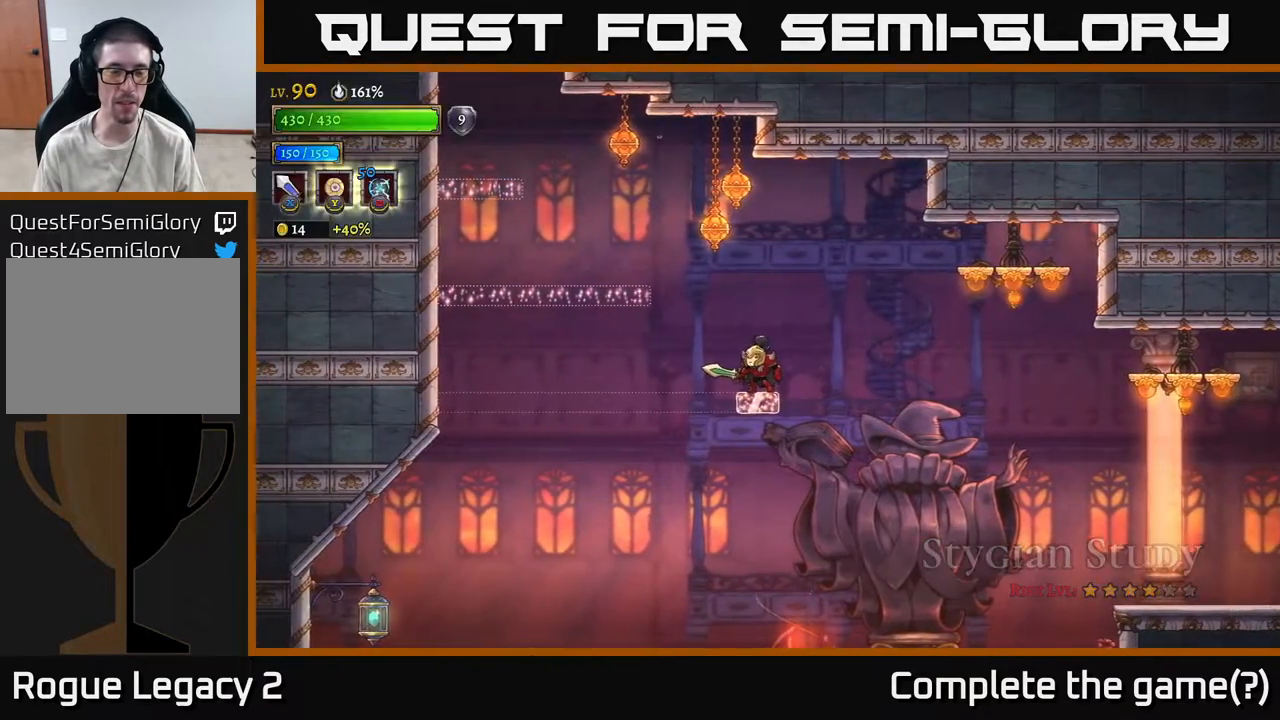
{"buttons": [], "left_stick": "center", "right_stick": "center", "events": [[50, "SELECT", "down"], [233, "SELECT", "up"]]}
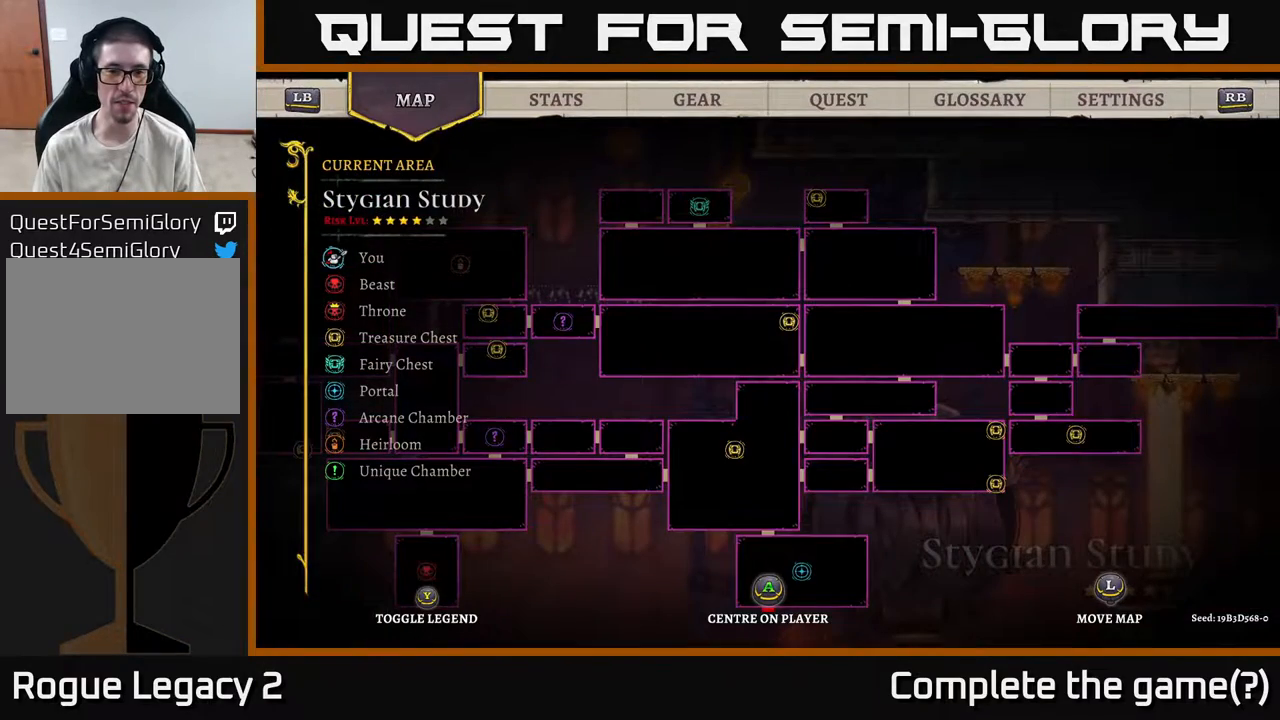
{"buttons": [], "left_stick": "left", "right_stick": "center", "events": [[433, "left_stick", "left"]]}
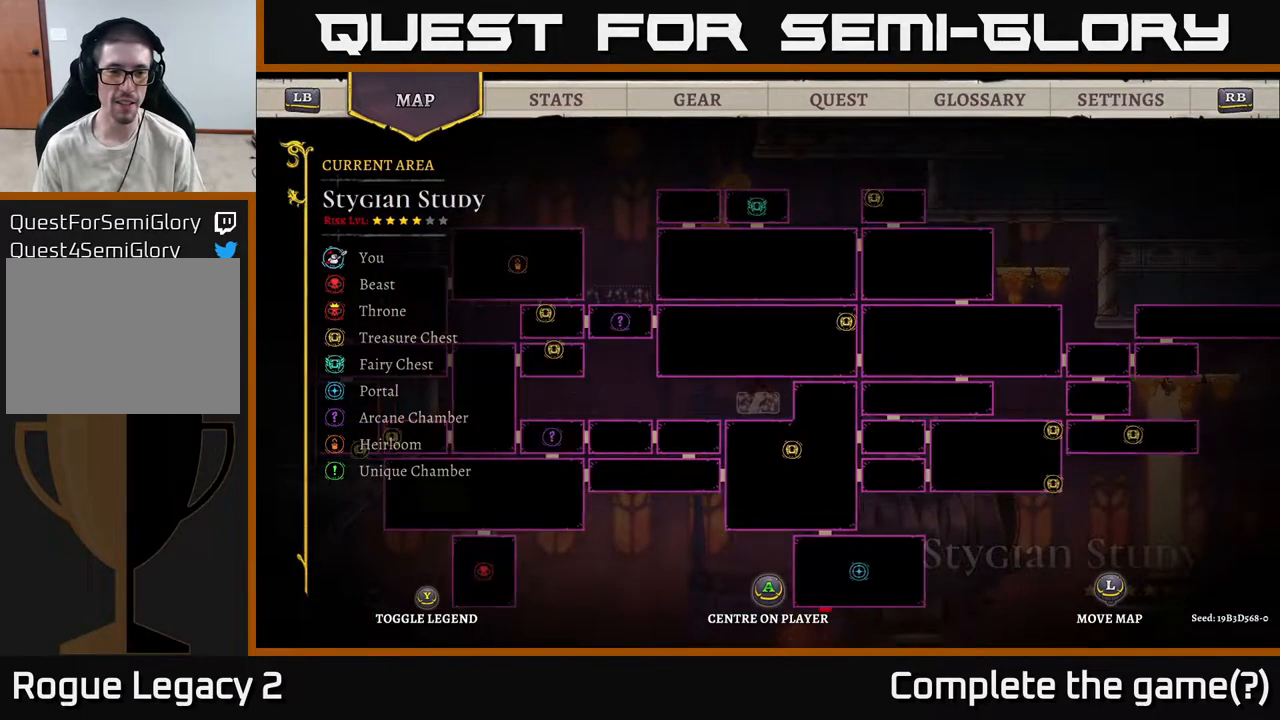
{"buttons": [], "left_stick": "down-left", "right_stick": "center", "events": [[150, "left_stick", "center"], [350, "left_stick", "down-left"]]}
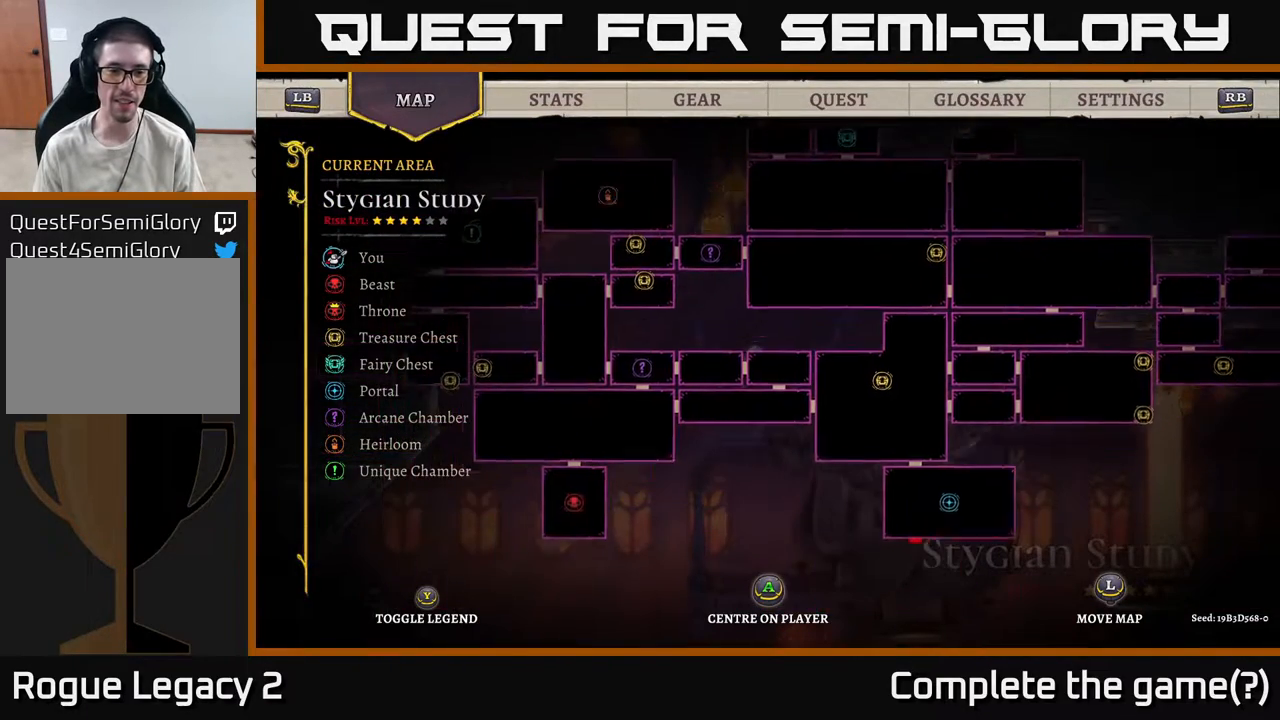
{"buttons": [], "left_stick": "center", "right_stick": "center", "events": [[133, "left_stick", "center"]]}
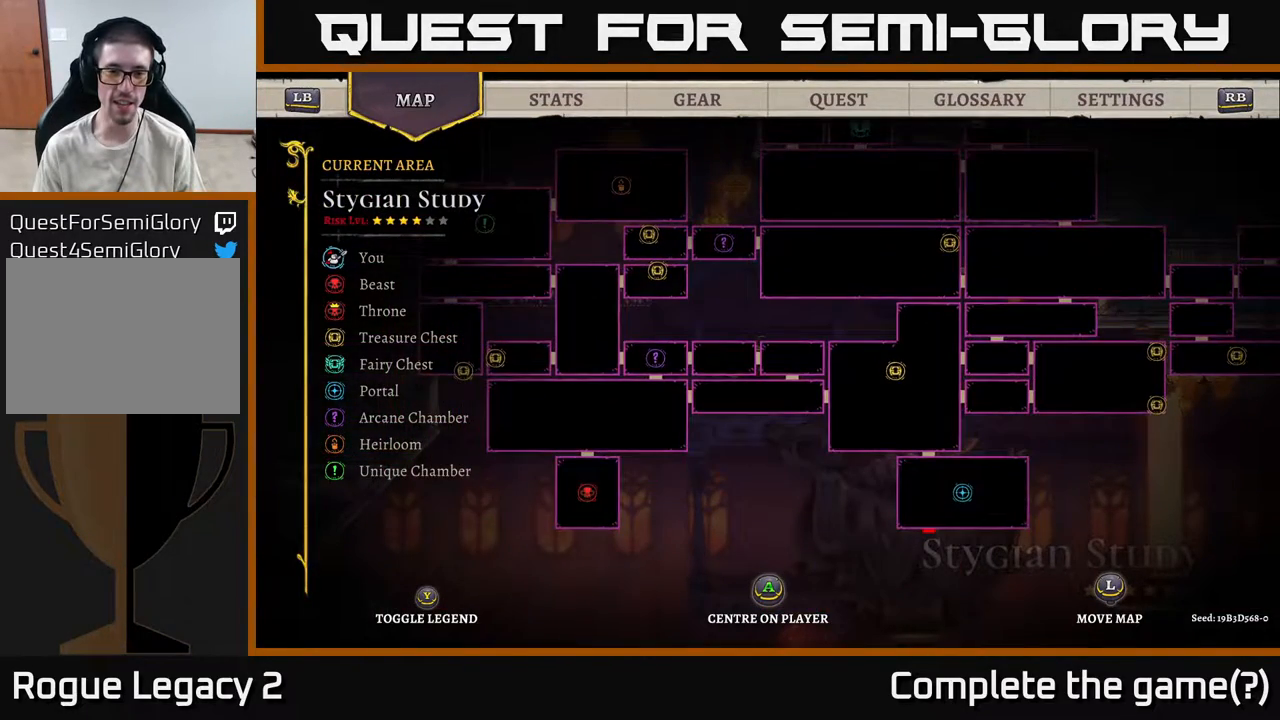
{"buttons": [], "left_stick": "center", "right_stick": "center", "events": [[183, "left_stick", "right"], [467, "left_stick", "center"]]}
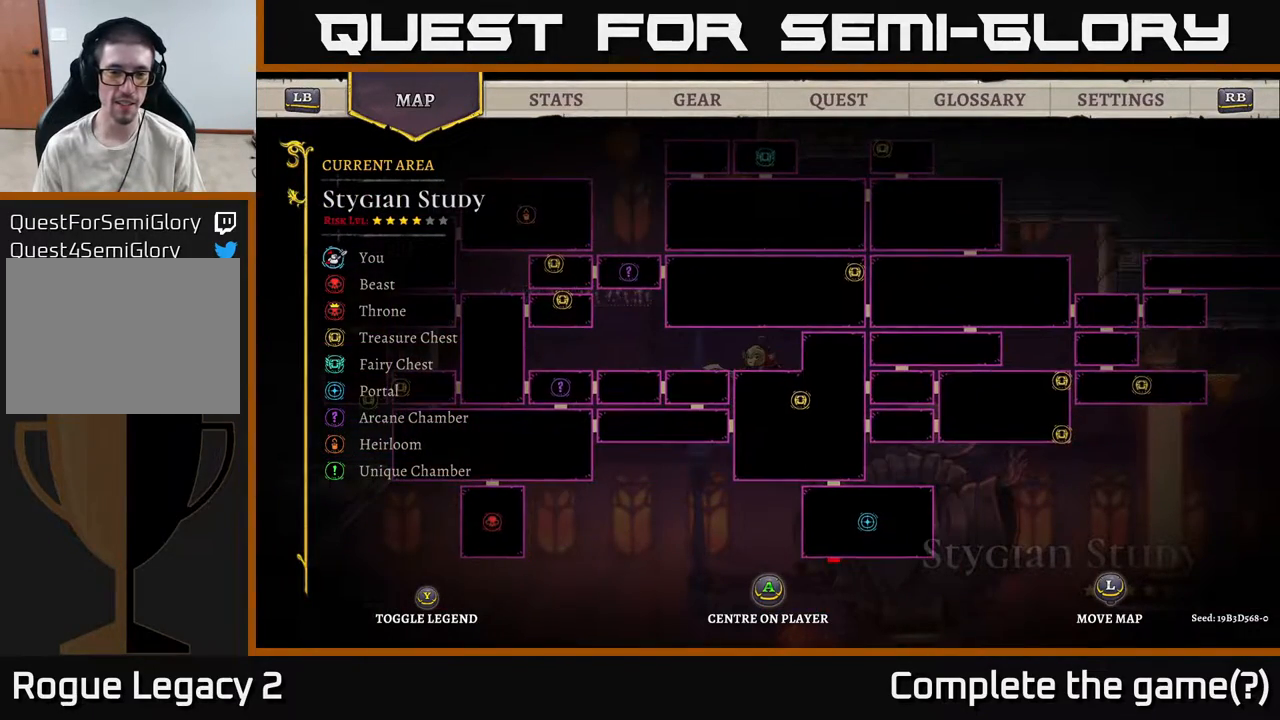
{"buttons": [], "left_stick": "down-left", "right_stick": "center", "events": [[300, "left_stick", "down-left"]]}
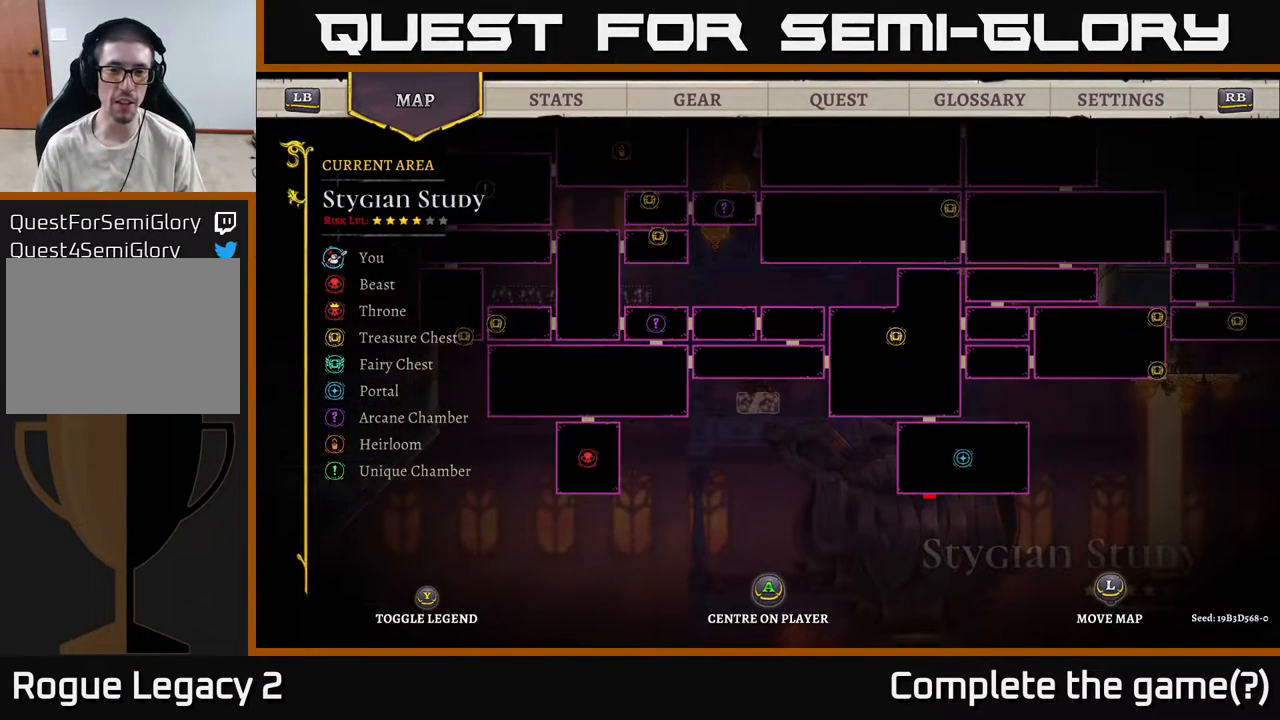
{"buttons": [], "left_stick": "center", "right_stick": "center", "events": [[83, "left_stick", "center"]]}
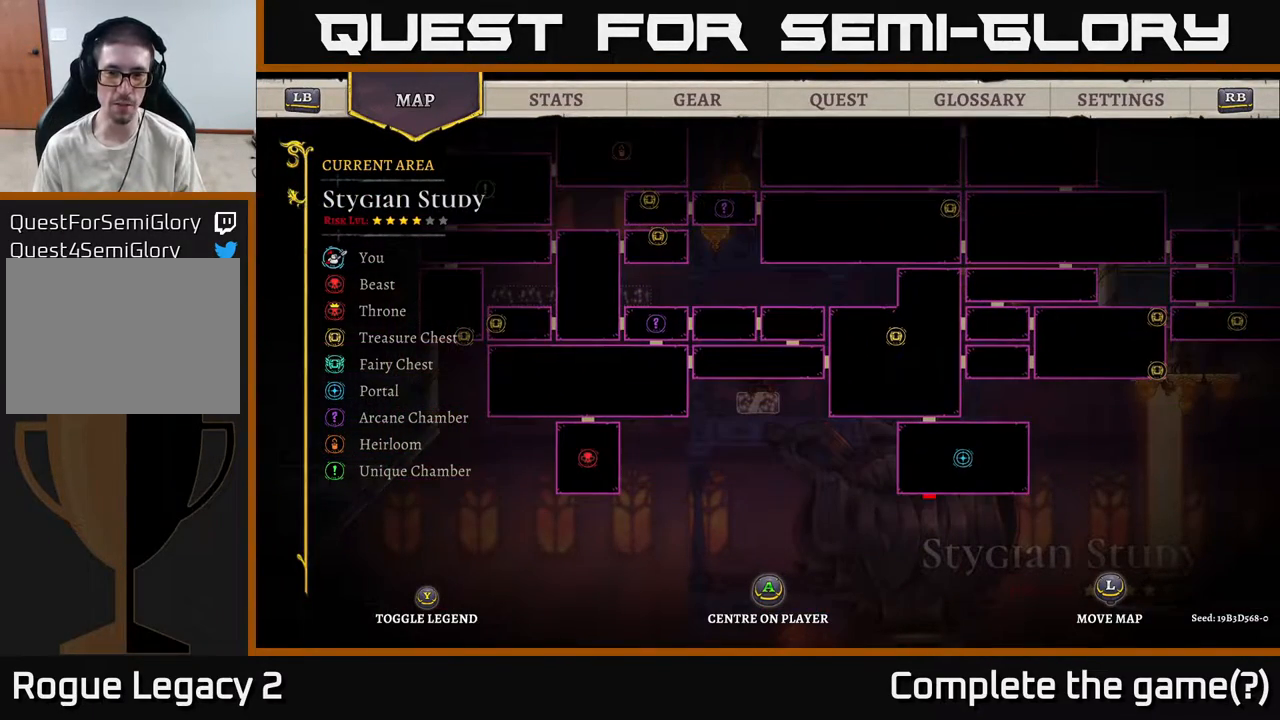
{"buttons": [], "left_stick": "center", "right_stick": "center", "events": [[283, "left_stick", "up"], [500, "left_stick", "center"]]}
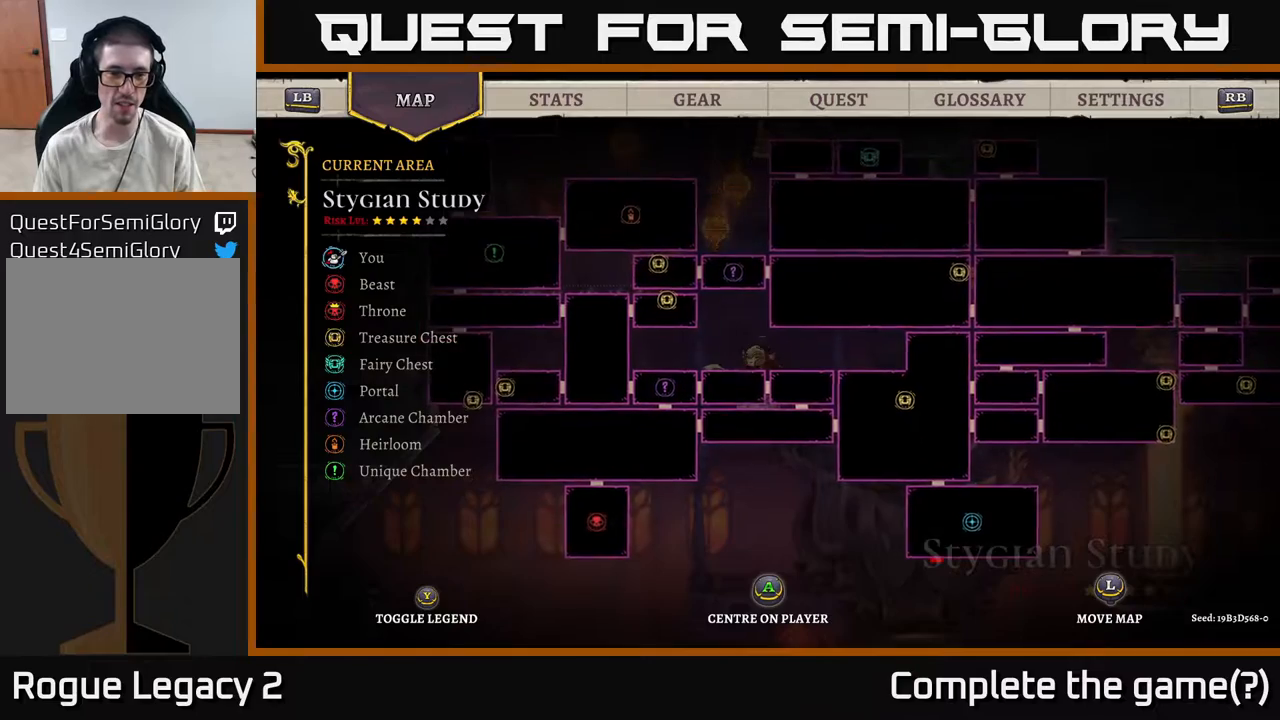
{"buttons": [], "left_stick": "center", "right_stick": "center", "events": [[67, "left_stick", "down-left"], [117, "left_stick", "left"], [267, "left_stick", "center"]]}
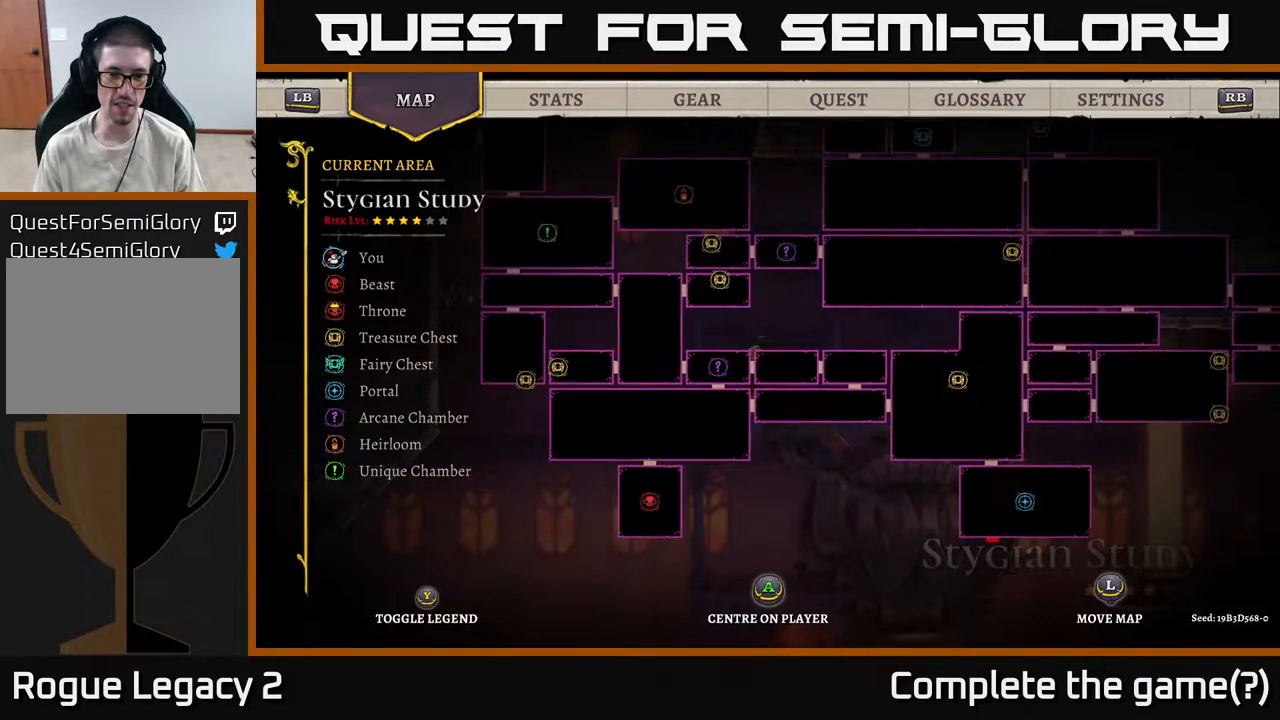
{"buttons": [], "left_stick": "center", "right_stick": "center", "events": [[67, "left_stick", "right"], [350, "left_stick", "up"], [400, "left_stick", "up-left"], [500, "left_stick", "center"]]}
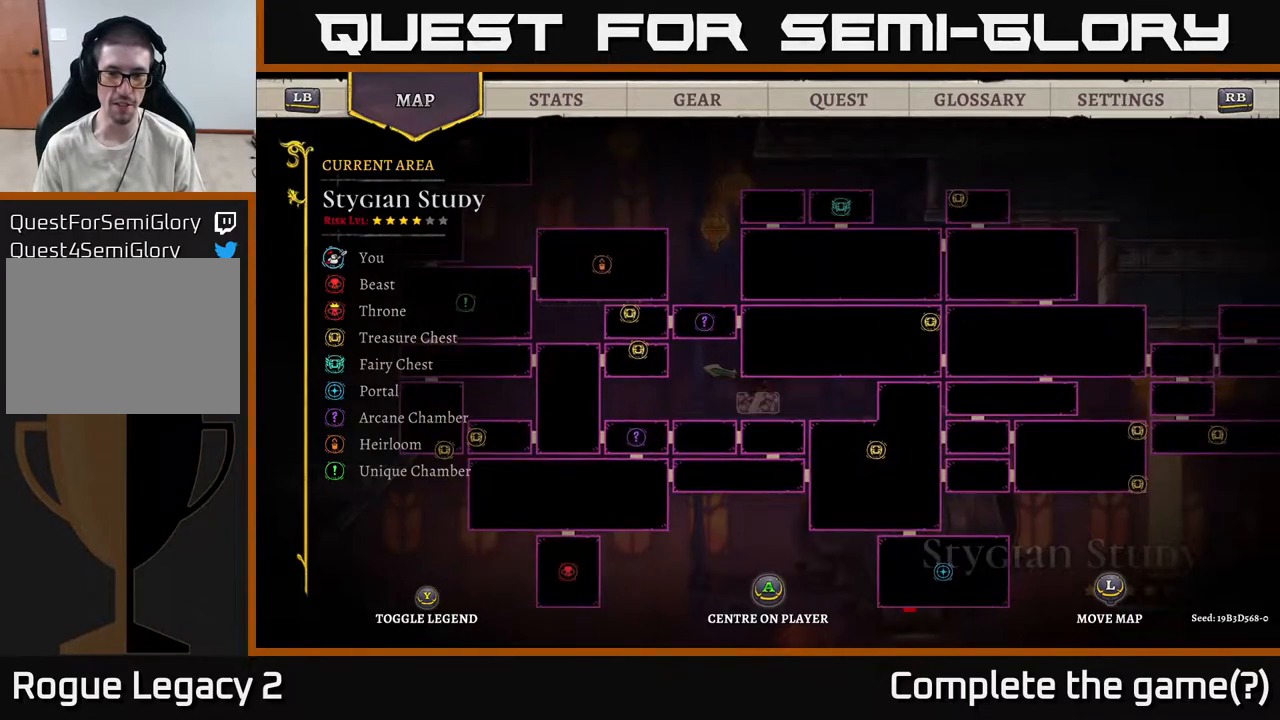
{"buttons": [], "left_stick": "left", "right_stick": "center", "events": [[233, "SELECT", "down"], [367, "SELECT", "up"], [483, "left_stick", "left"]]}
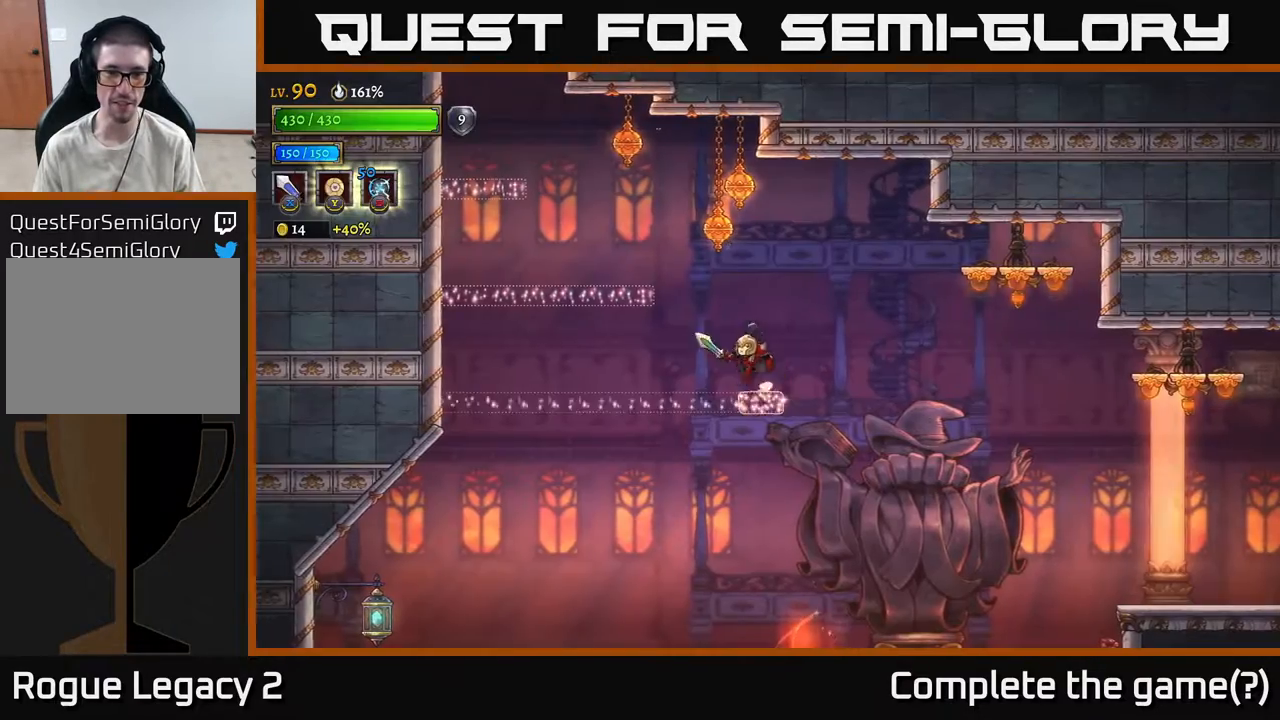
{"buttons": [], "left_stick": "left", "right_stick": "center", "events": [[67, "A", "down"], [317, "A", "up"]]}
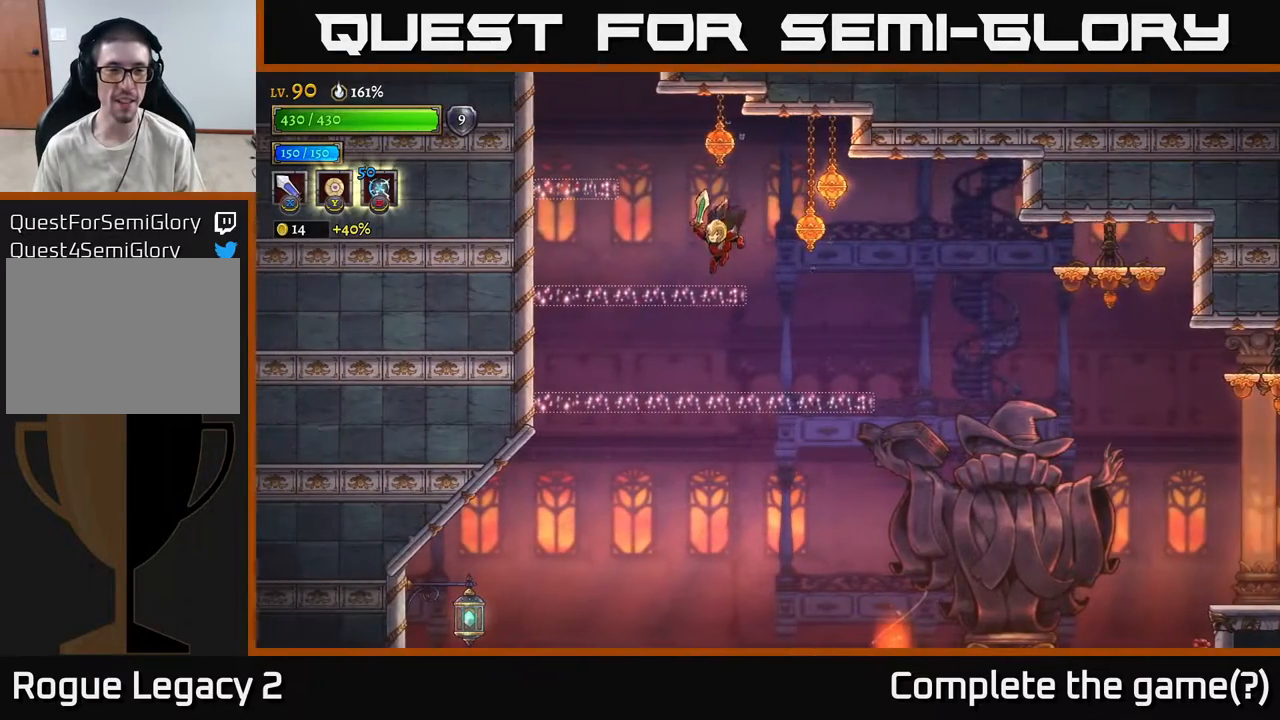
{"buttons": [], "left_stick": "left", "right_stick": "center", "events": [[183, "A", "down"], [383, "A", "up"]]}
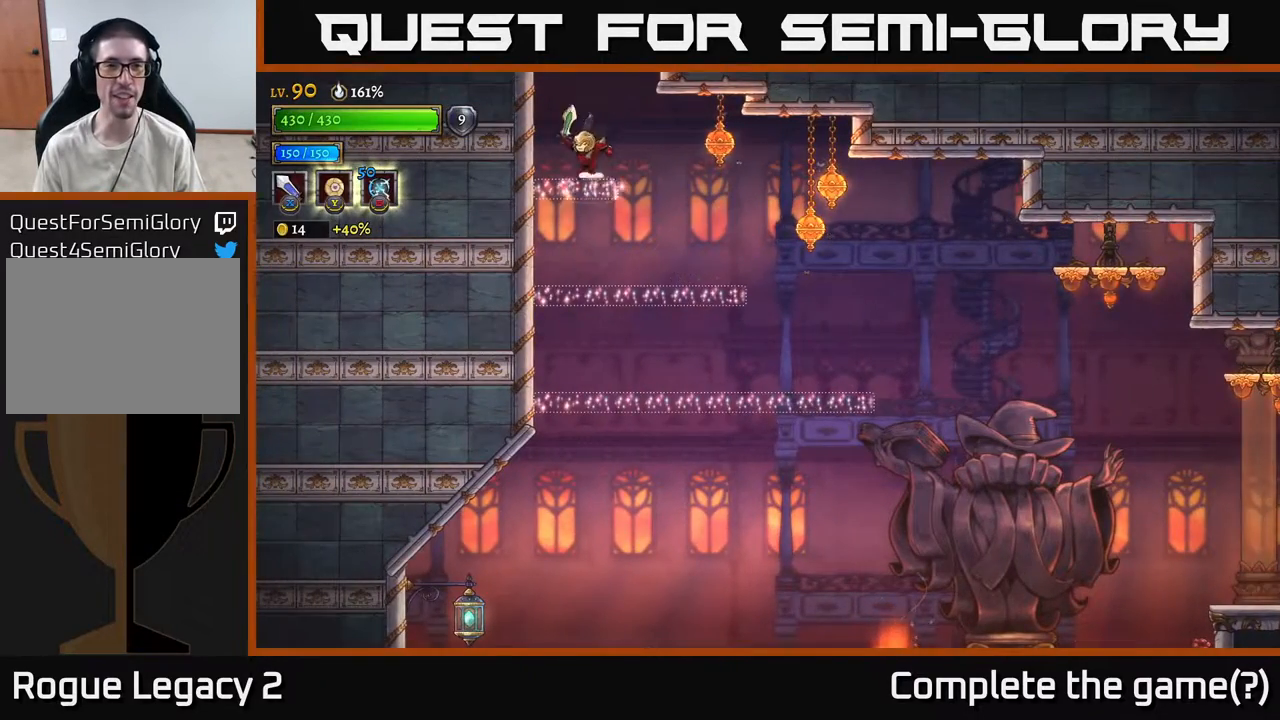
{"buttons": ["A"], "left_stick": "center", "right_stick": "center", "events": [[100, "left_stick", "center"], [167, "A", "down"]]}
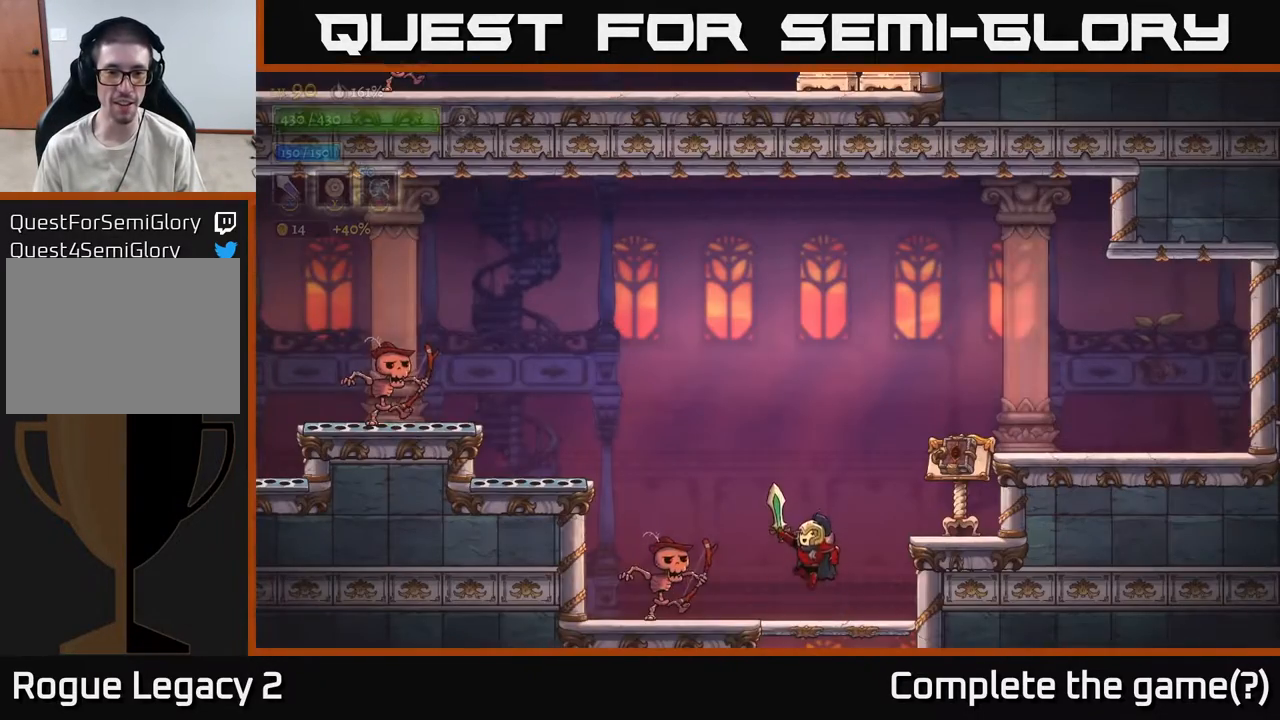
{"buttons": [], "left_stick": "center", "right_stick": "center", "events": [[117, "A", "up"], [283, "X", "down"], [283, "left_stick", "left"], [433, "X", "up"], [500, "left_stick", "center"]]}
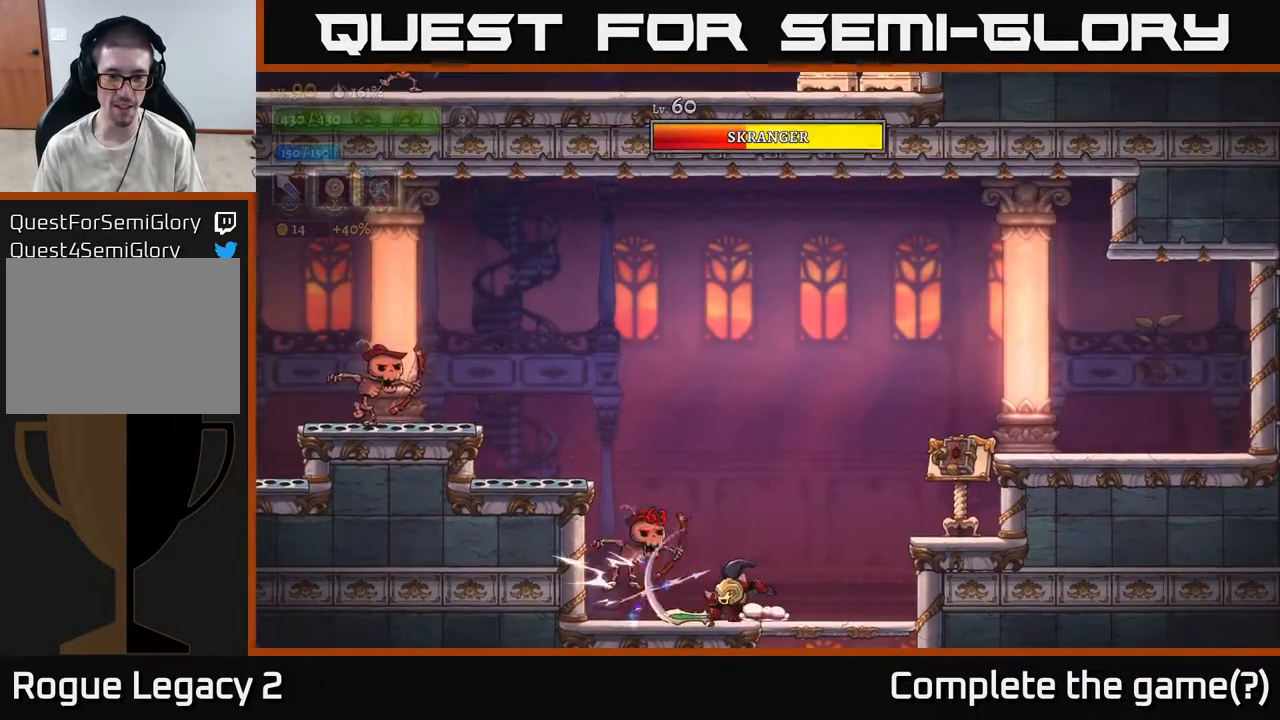
{"buttons": [], "left_stick": "center", "right_stick": "center", "events": [[183, "X", "down"], [183, "left_stick", "left"], [317, "X", "up"], [317, "left_stick", "center"]]}
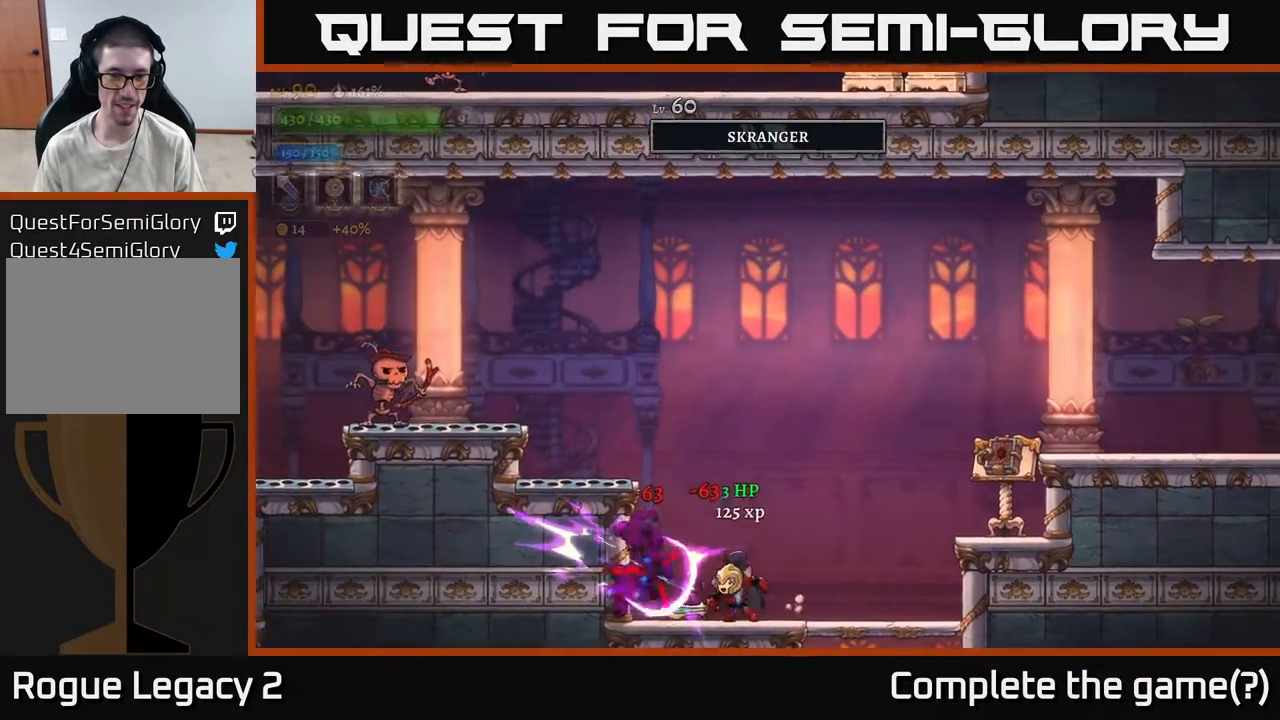
{"buttons": [], "left_stick": "right", "right_stick": "center", "events": [[367, "left_stick", "right"]]}
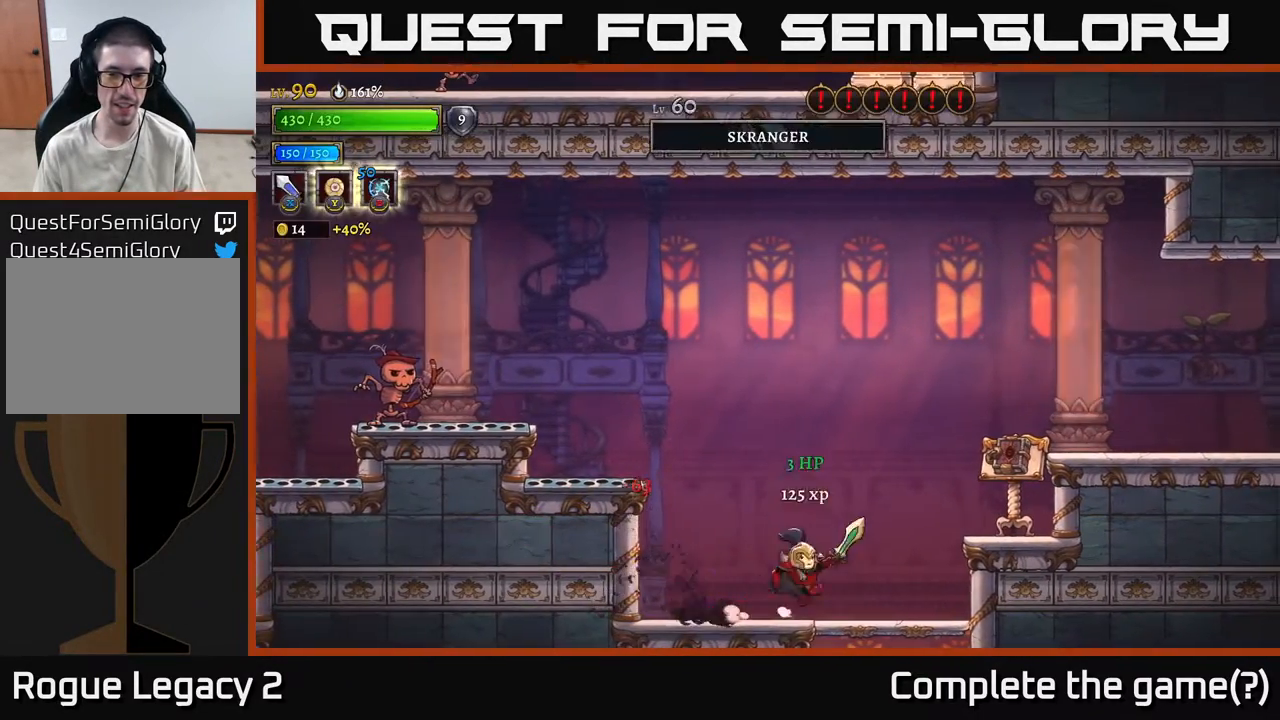
{"buttons": [], "left_stick": "right", "right_stick": "center", "events": [[33, "A", "down"], [250, "A", "up"], [250, "X", "down"], [383, "X", "up"]]}